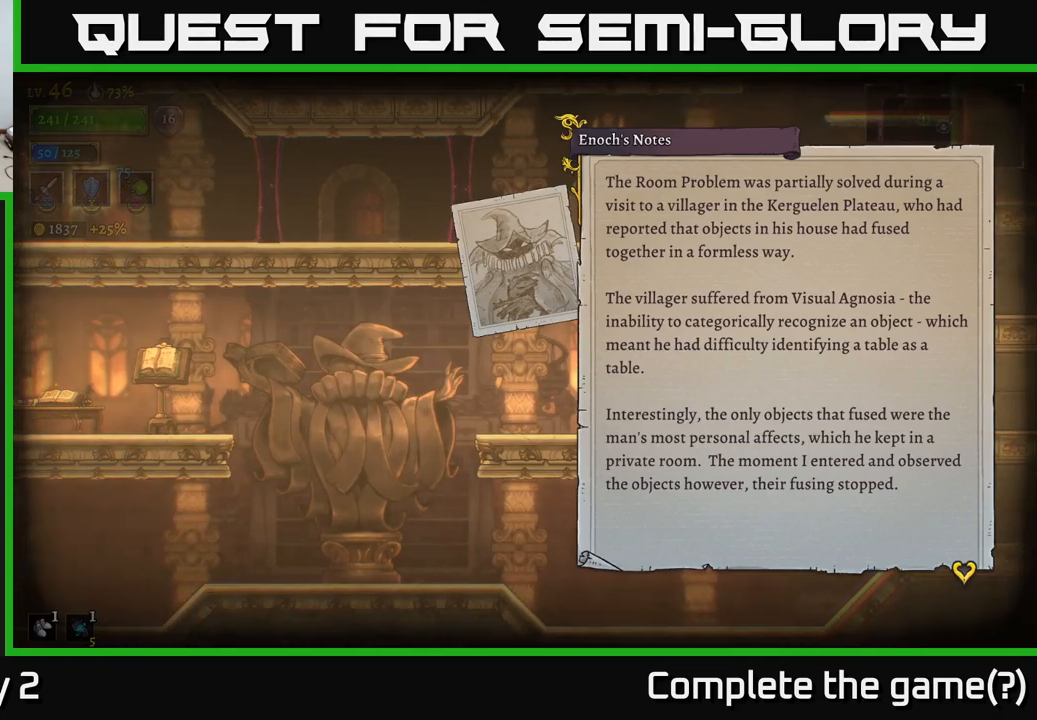
Gameplay with a controller (Xbox layout); each line is a JSON object with the inputs held at the frame after it. "events" lists button and stick changes between this image and that frame as [ms after this image, input, new state], when the widget could be followed in between.
{"buttons": [], "left_stick": "center", "right_stick": "center", "events": [[133, "A", "down"], [283, "A", "up"]]}
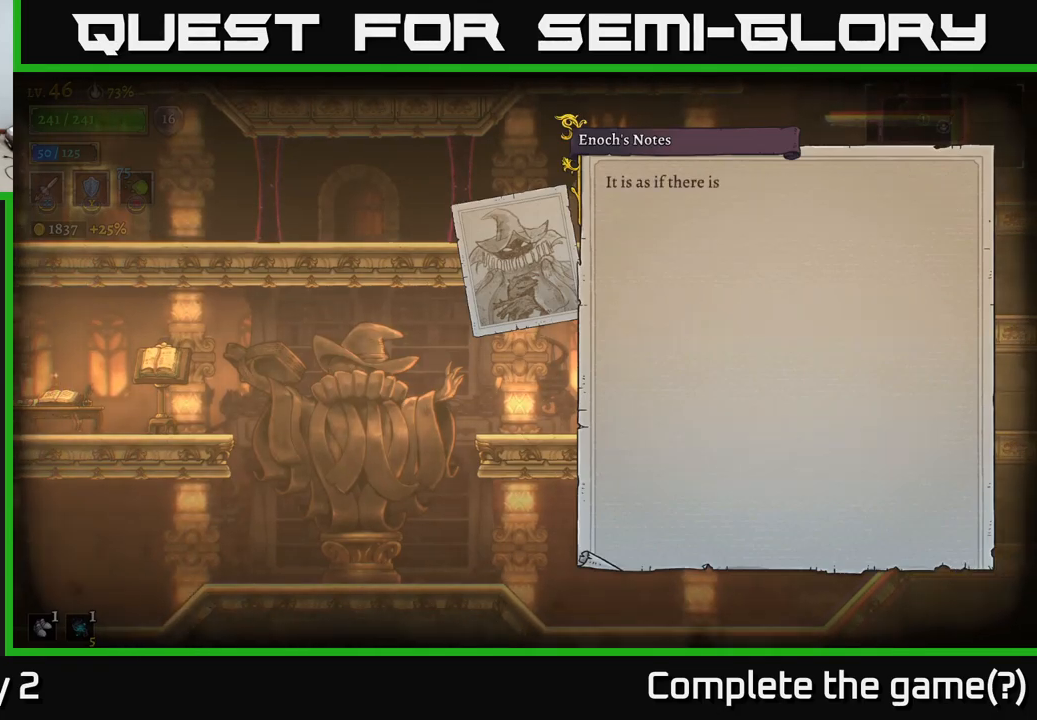
{"buttons": [], "left_stick": "center", "right_stick": "center", "events": [[83, "A", "down"], [183, "A", "up"]]}
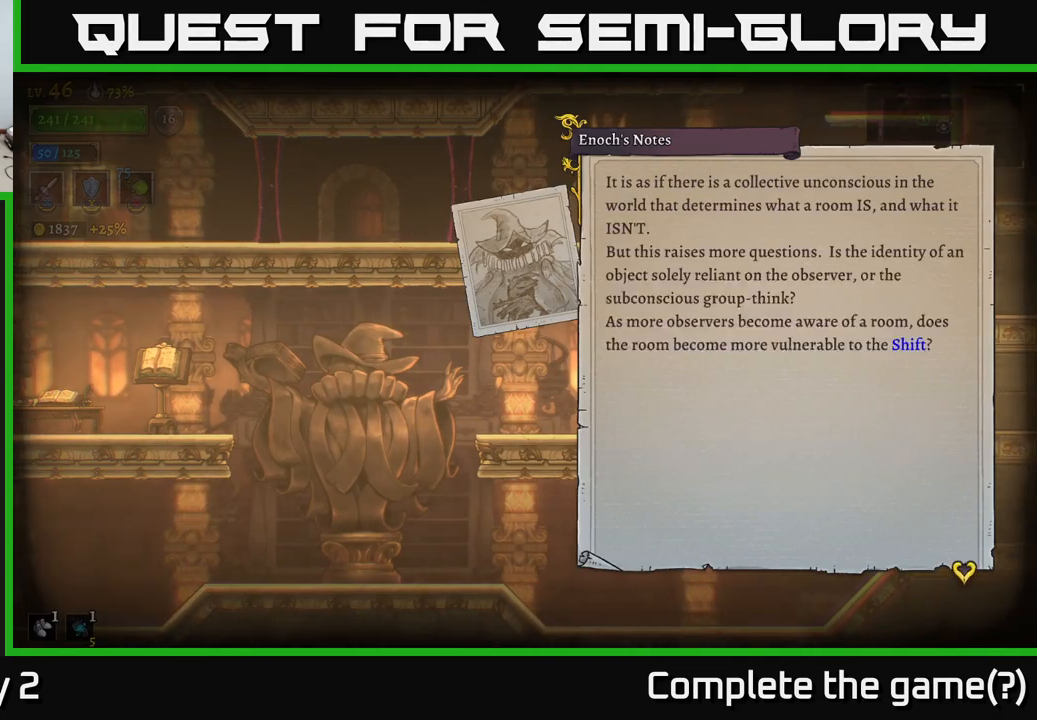
{"buttons": [], "left_stick": "center", "right_stick": "center", "events": []}
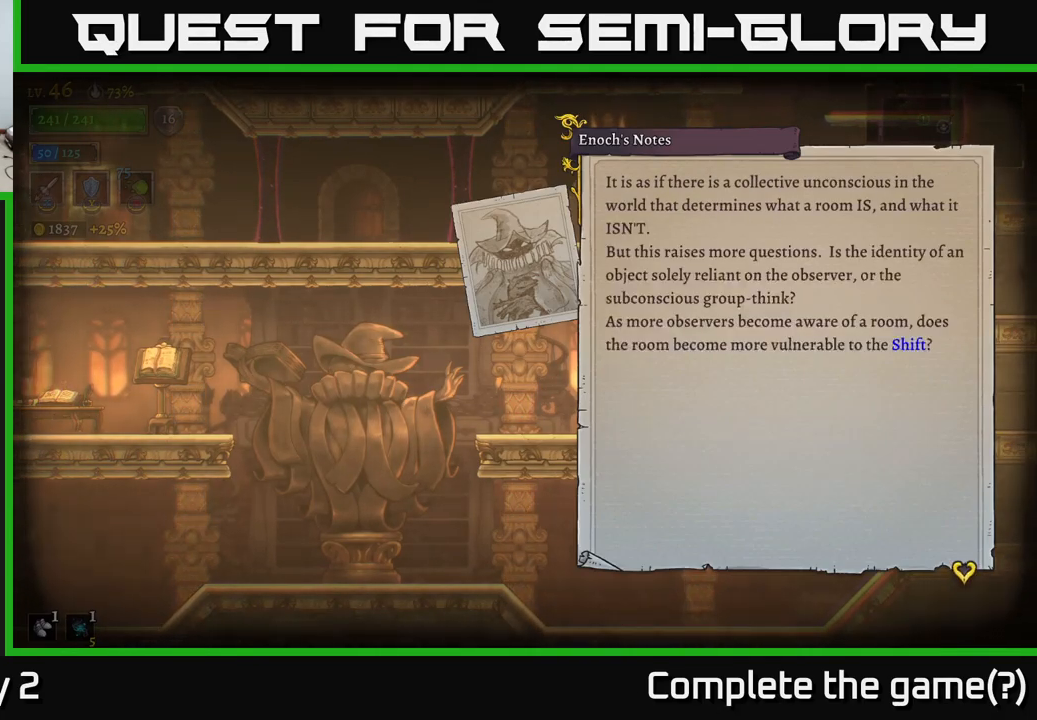
{"buttons": [], "left_stick": "center", "right_stick": "center", "events": []}
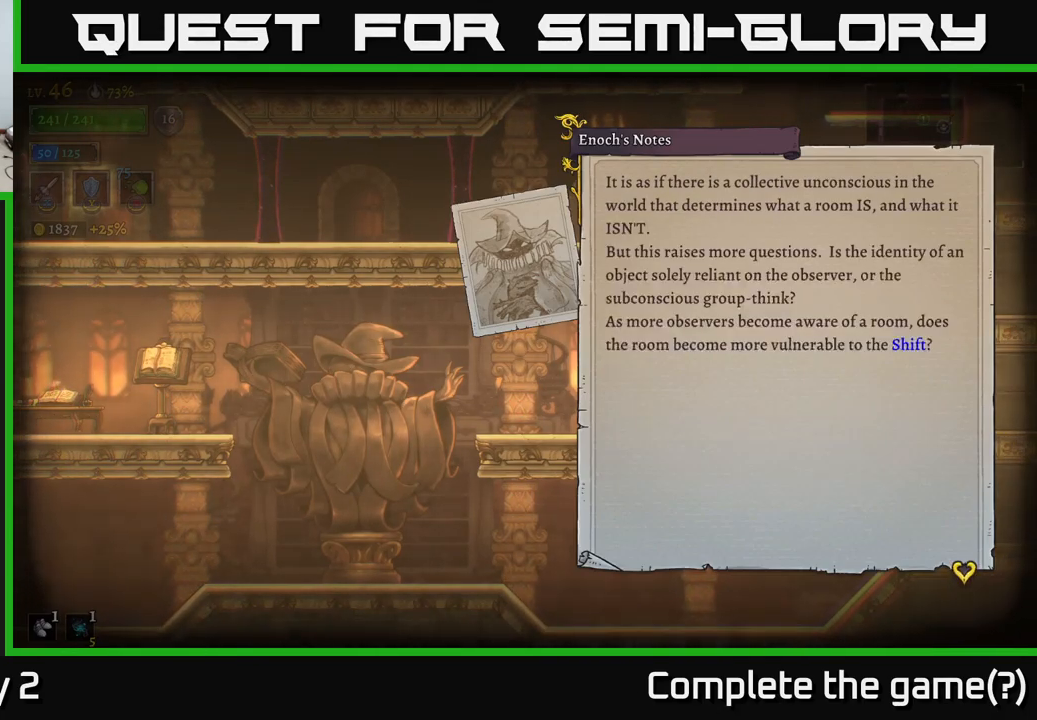
{"buttons": [], "left_stick": "center", "right_stick": "center", "events": []}
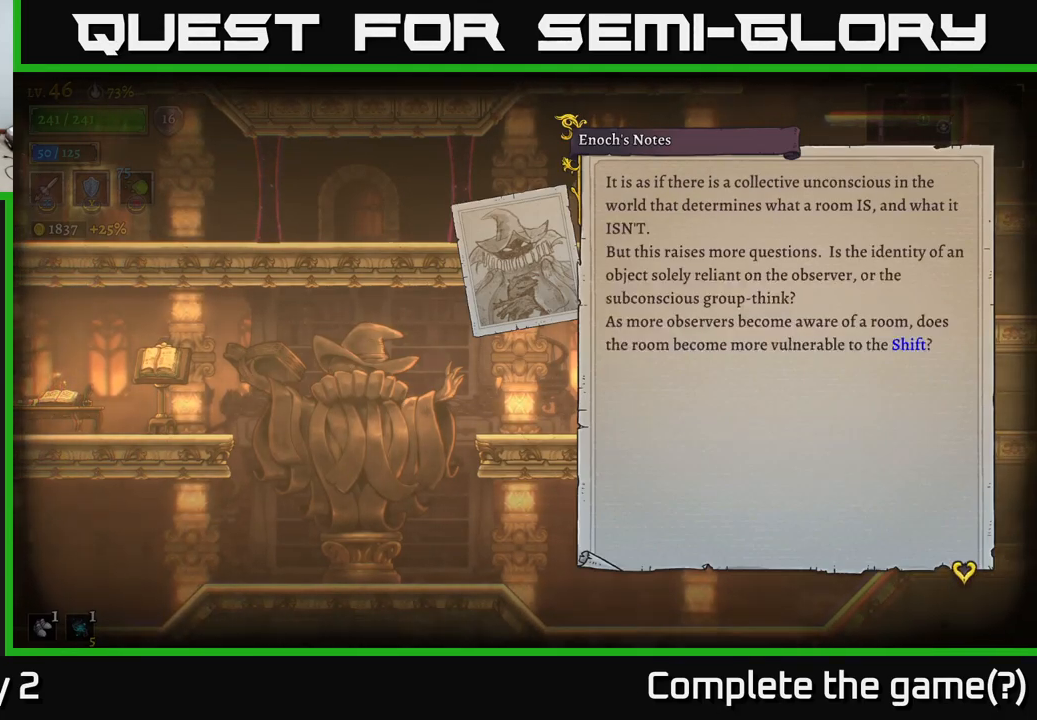
{"buttons": [], "left_stick": "center", "right_stick": "center", "events": []}
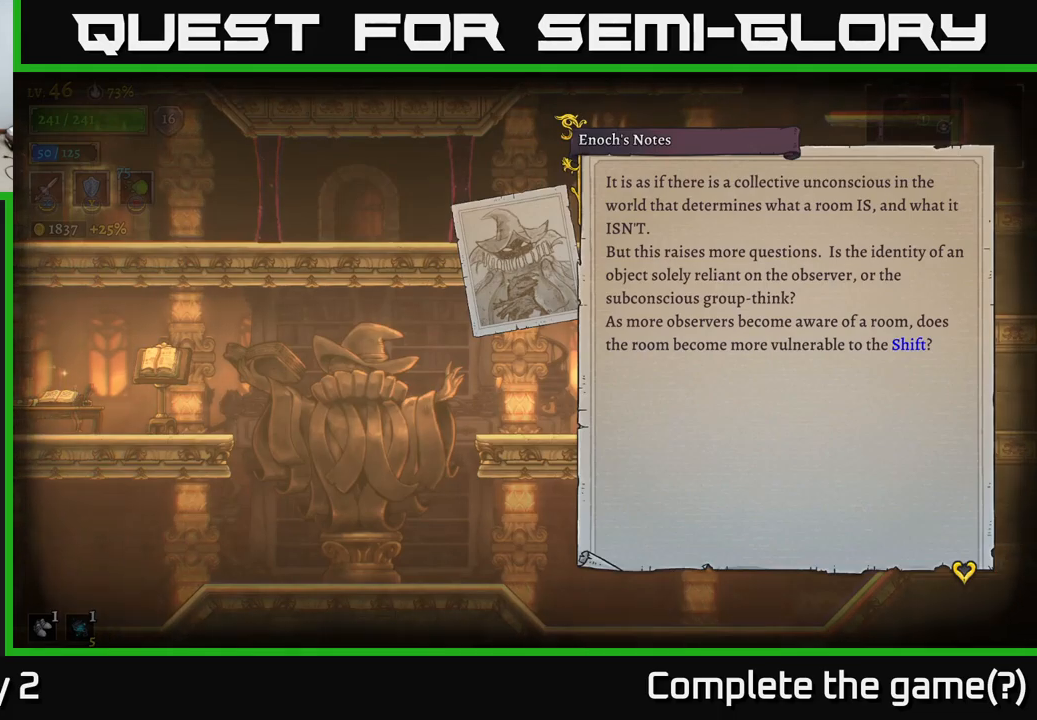
{"buttons": [], "left_stick": "center", "right_stick": "center", "events": [[167, "A", "down"], [417, "A", "up"]]}
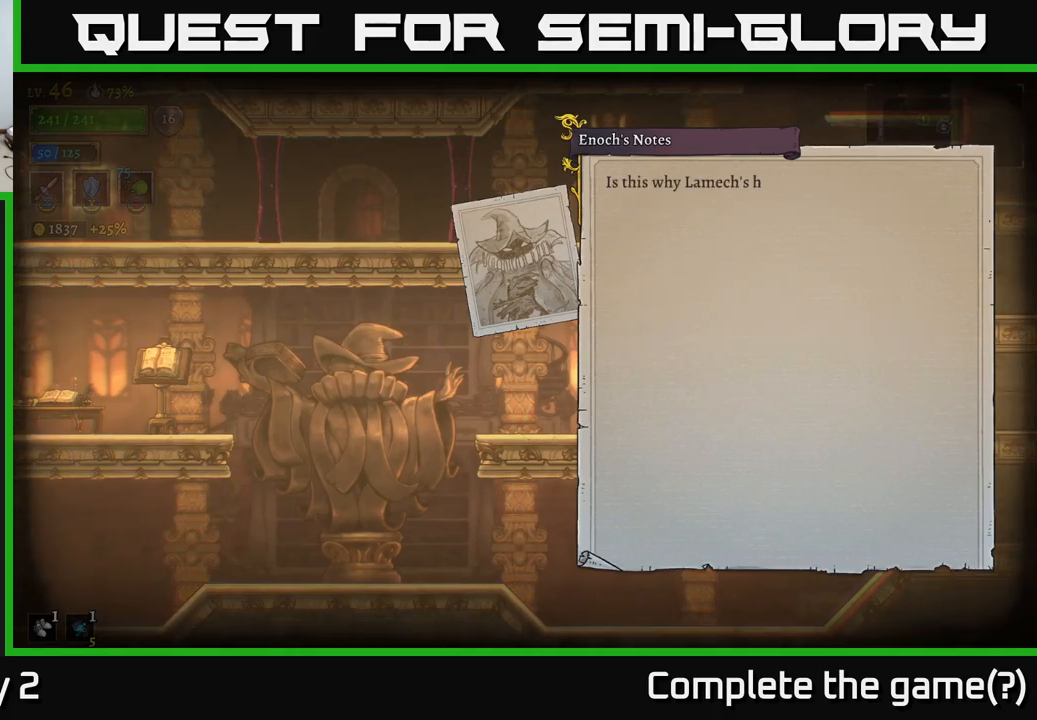
{"buttons": [], "left_stick": "center", "right_stick": "center", "events": [[83, "A", "down"], [300, "A", "up"]]}
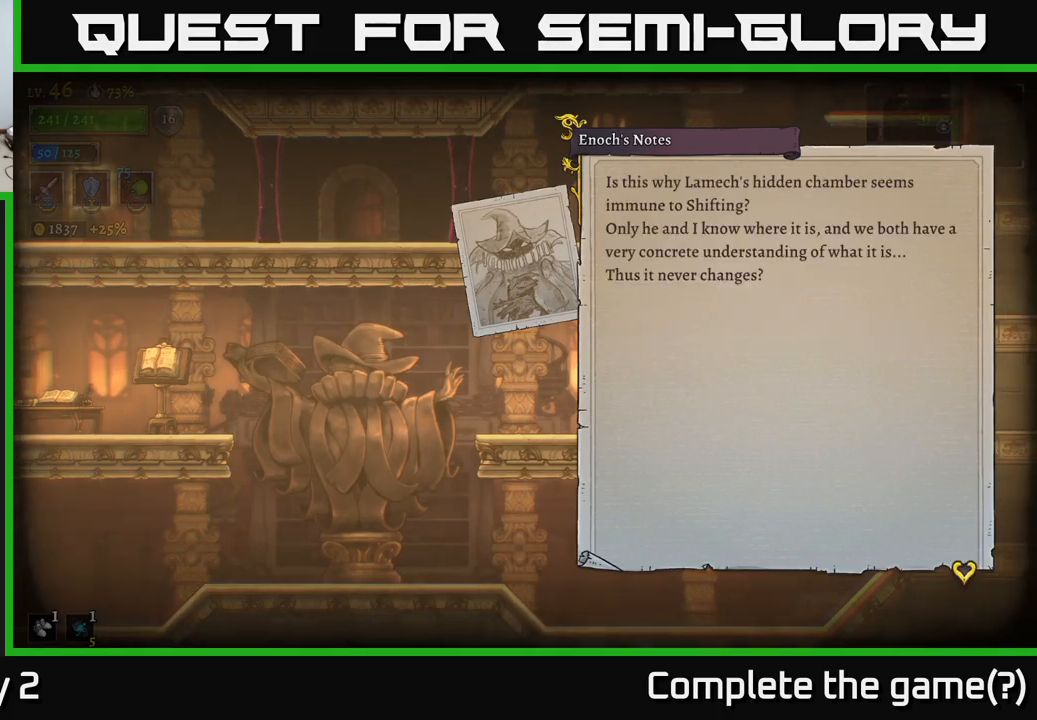
{"buttons": [], "left_stick": "center", "right_stick": "center", "events": []}
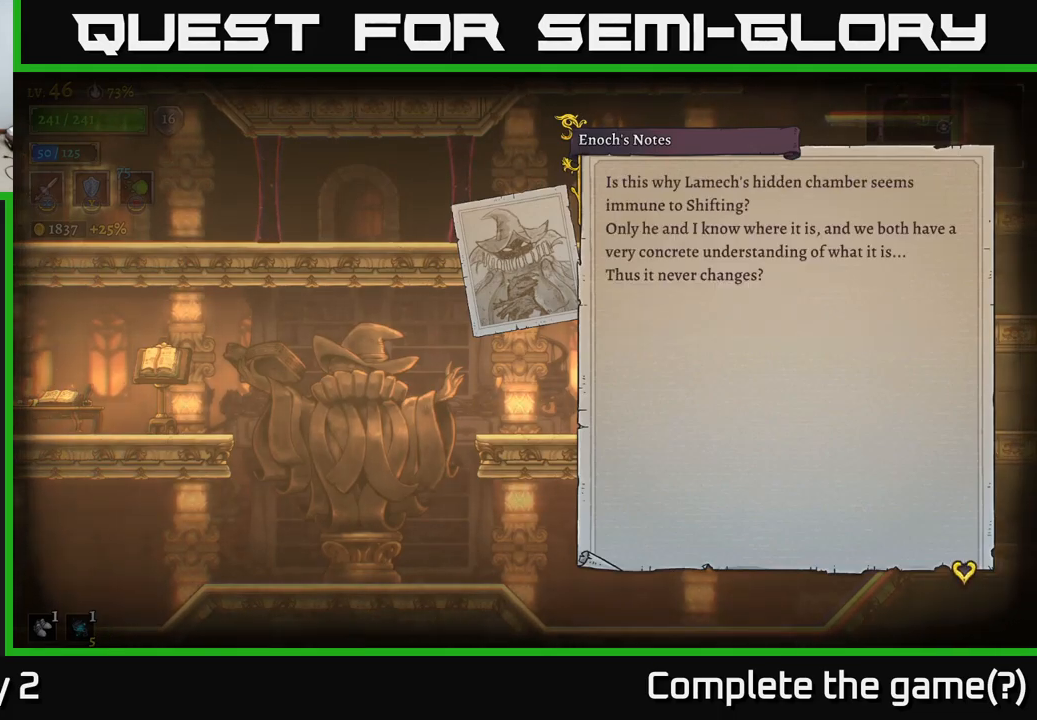
{"buttons": [], "left_stick": "center", "right_stick": "center", "events": []}
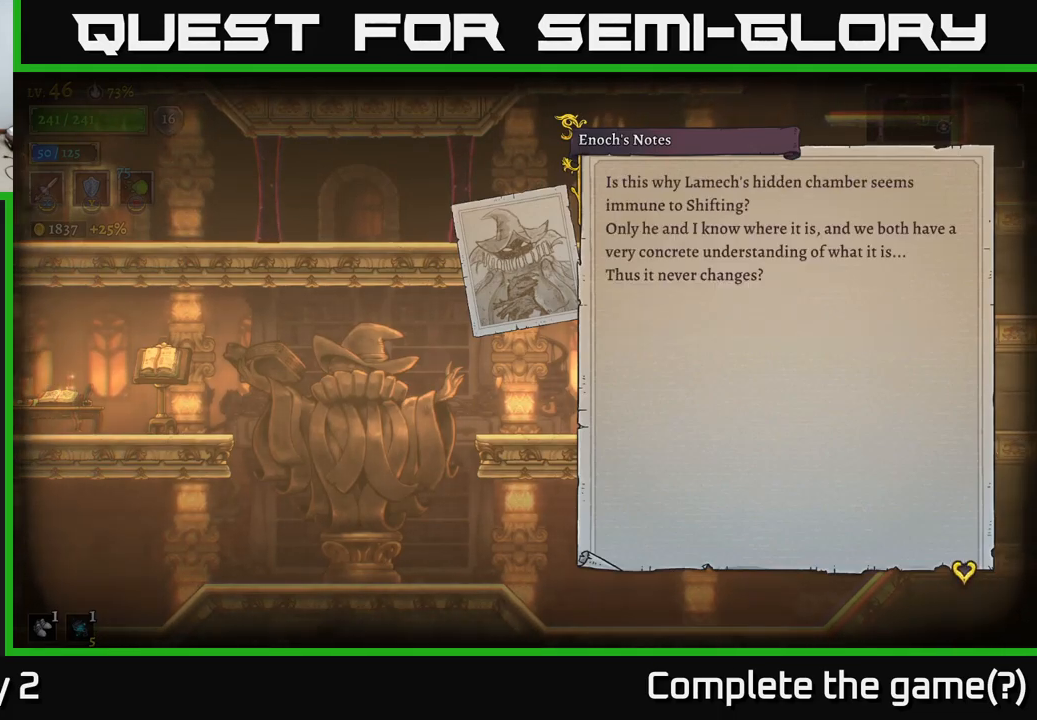
{"buttons": [], "left_stick": "center", "right_stick": "center", "events": []}
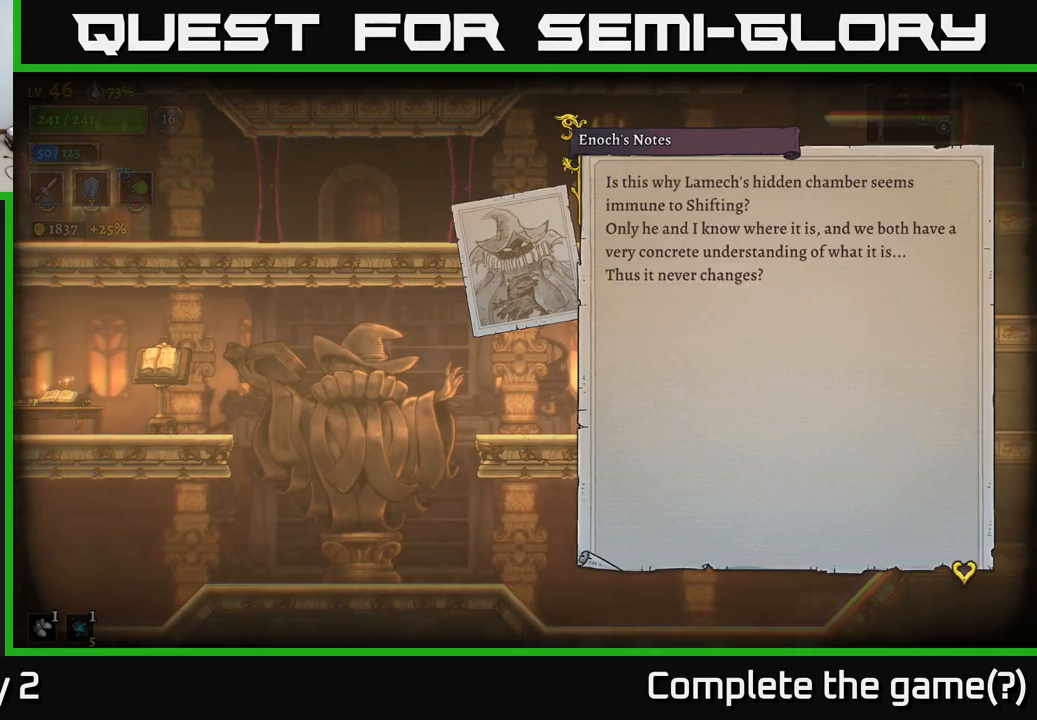
{"buttons": [], "left_stick": "center", "right_stick": "center", "events": []}
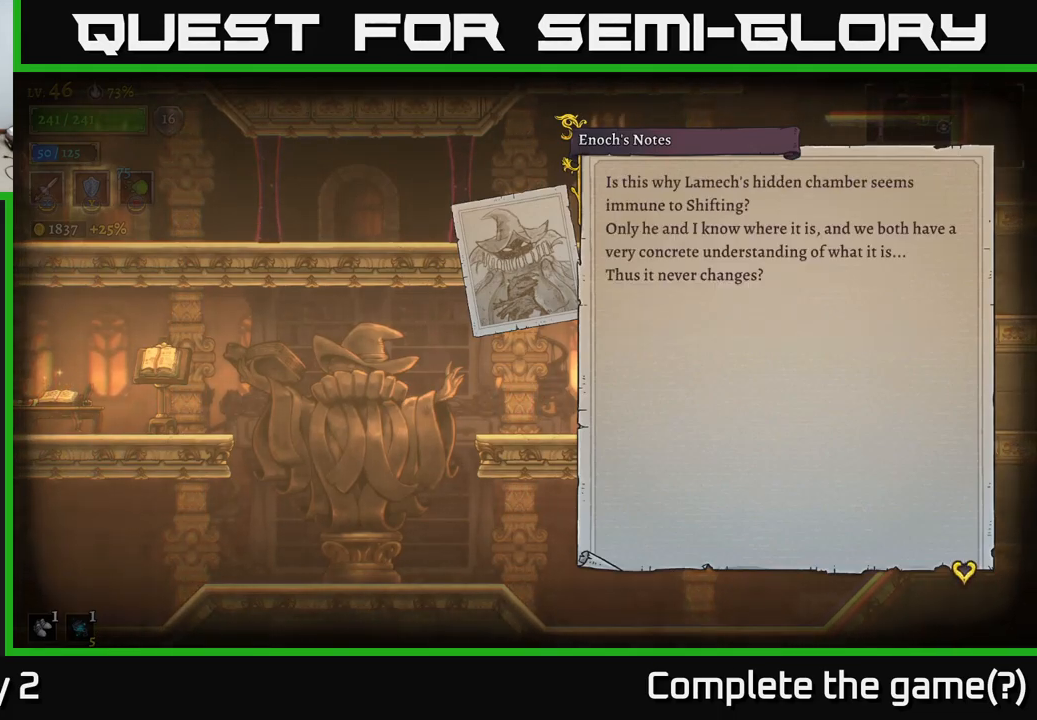
{"buttons": [], "left_stick": "center", "right_stick": "center", "events": []}
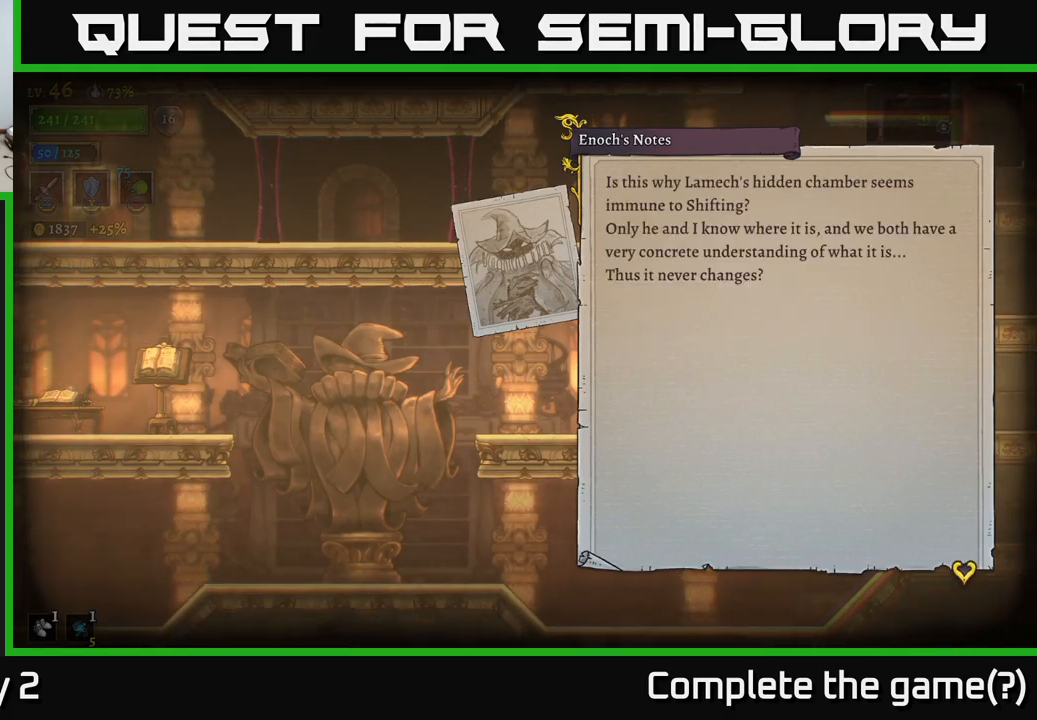
{"buttons": ["A"], "left_stick": "center", "right_stick": "center", "events": [[383, "A", "down"]]}
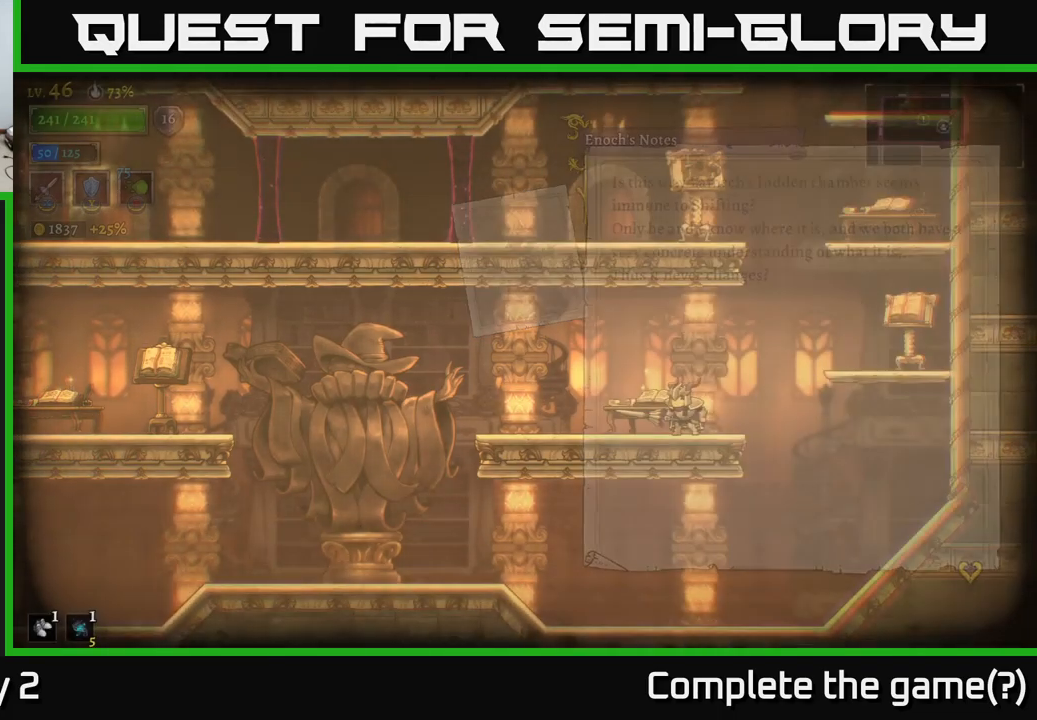
{"buttons": [], "left_stick": "center", "right_stick": "center", "events": [[17, "A", "up"]]}
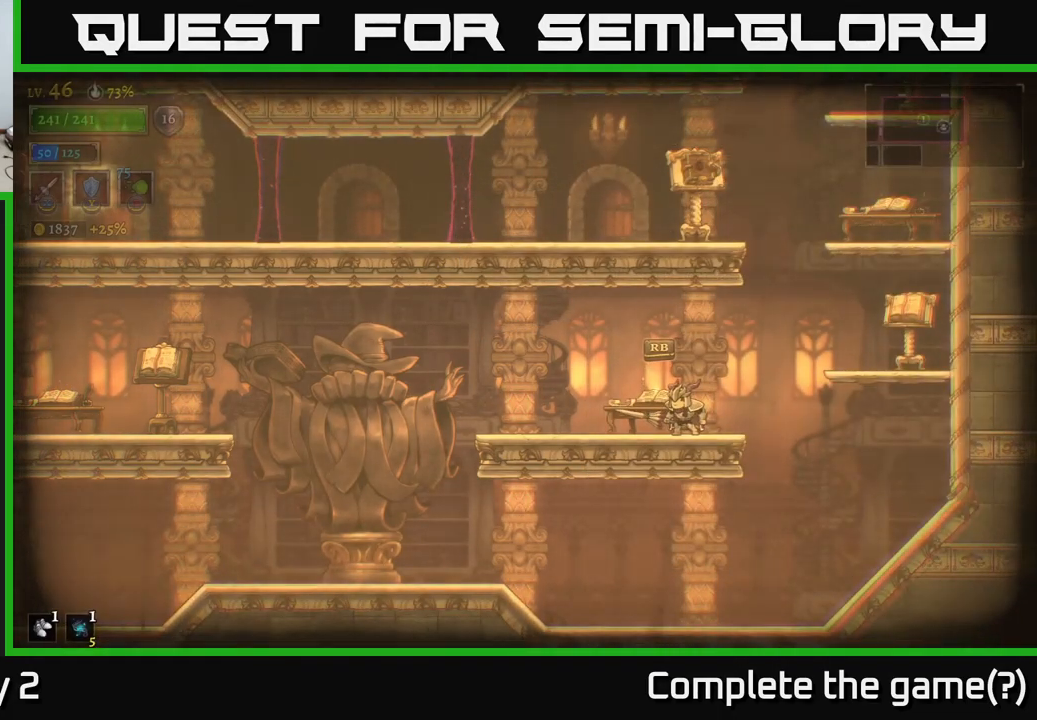
{"buttons": ["A"], "left_stick": "right", "right_stick": "center", "events": [[234, "left_stick", "right"], [417, "A", "down"]]}
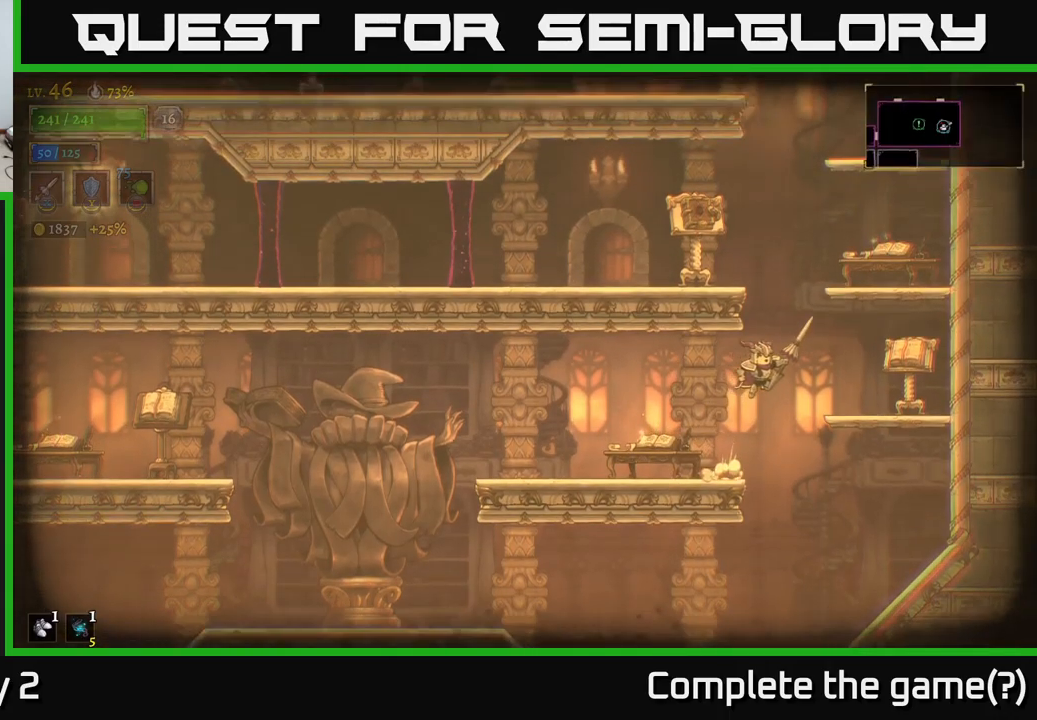
{"buttons": [], "left_stick": "right", "right_stick": "center", "events": [[84, "A", "up"]]}
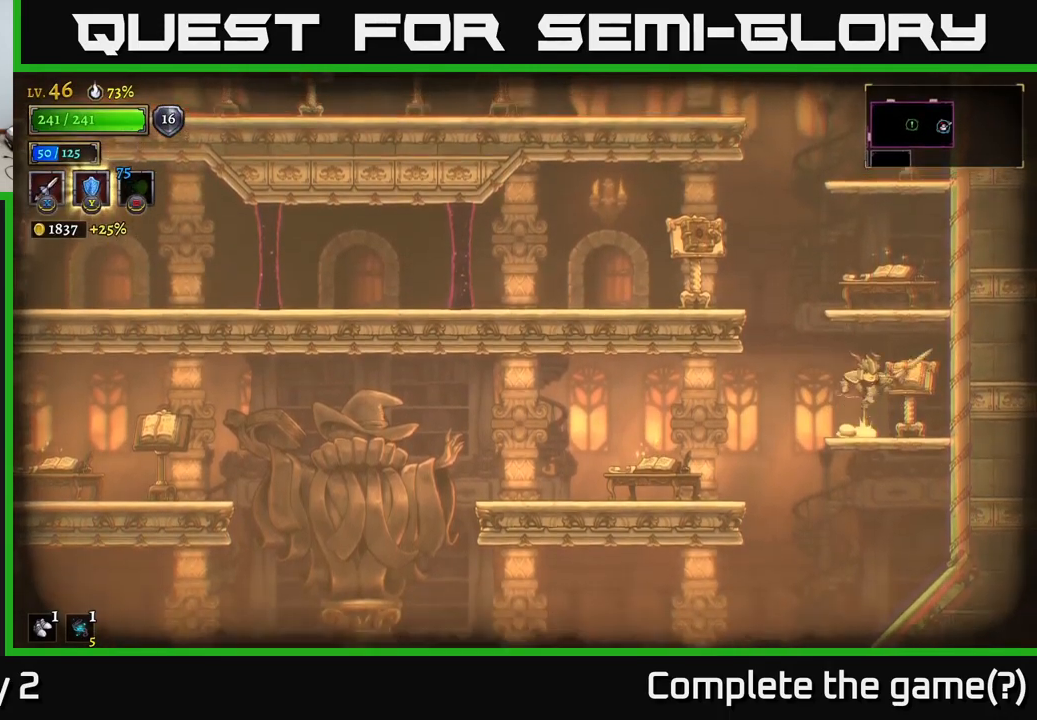
{"buttons": ["X"], "left_stick": "left", "right_stick": "center", "events": [[17, "A", "down"], [17, "left_stick", "left"], [484, "A", "up"], [484, "X", "down"]]}
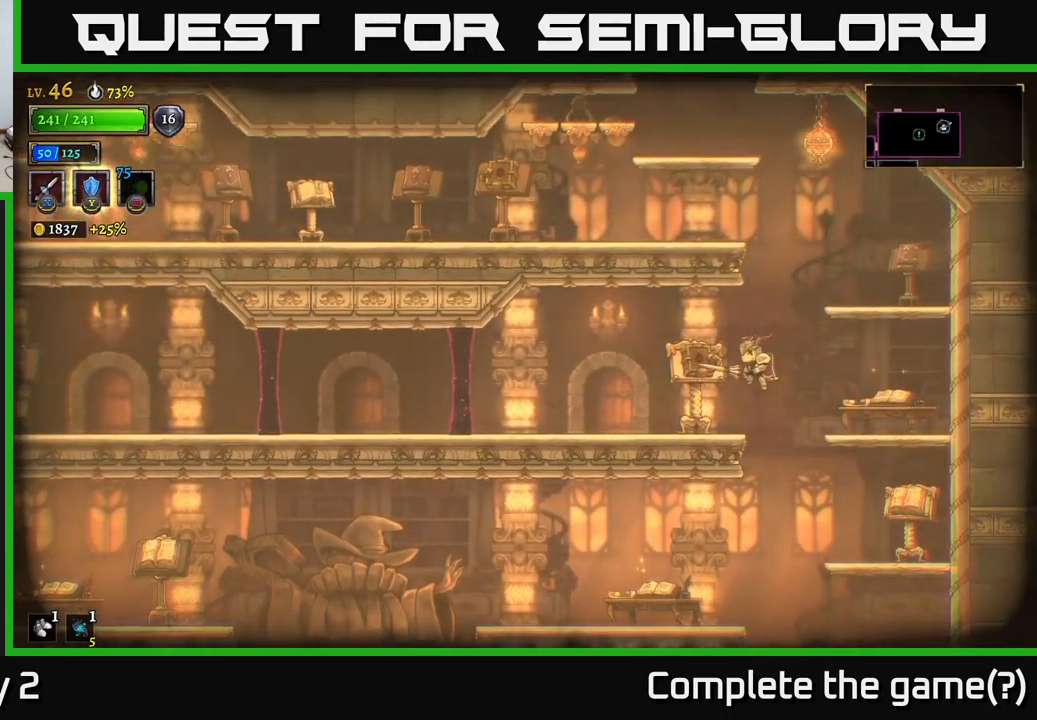
{"buttons": [], "left_stick": "left", "right_stick": "center", "events": [[34, "X", "up"]]}
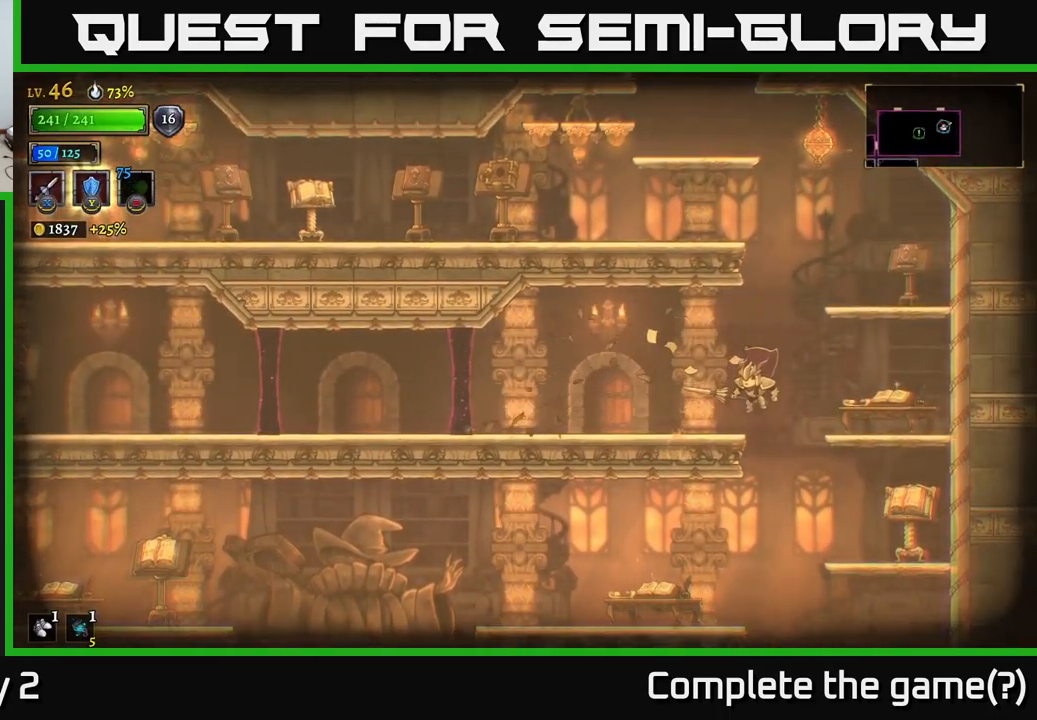
{"buttons": [], "left_stick": "left", "right_stick": "center", "events": []}
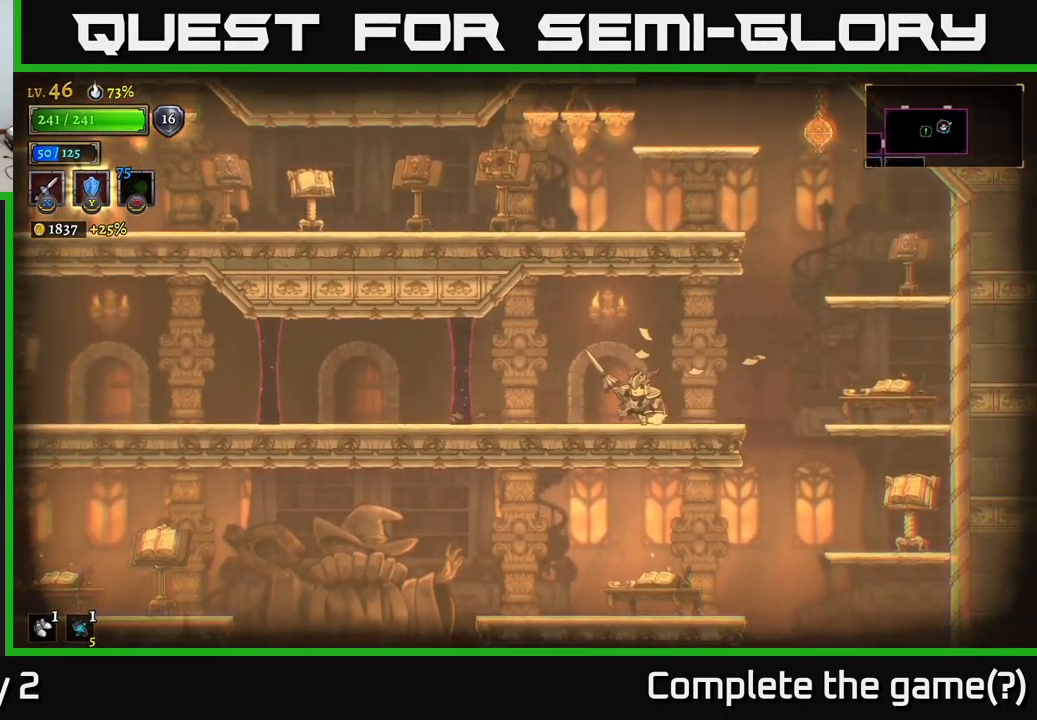
{"buttons": [], "left_stick": "center", "right_stick": "center", "events": [[167, "left_stick", "center"], [184, "R1", "down"], [234, "R1", "up"]]}
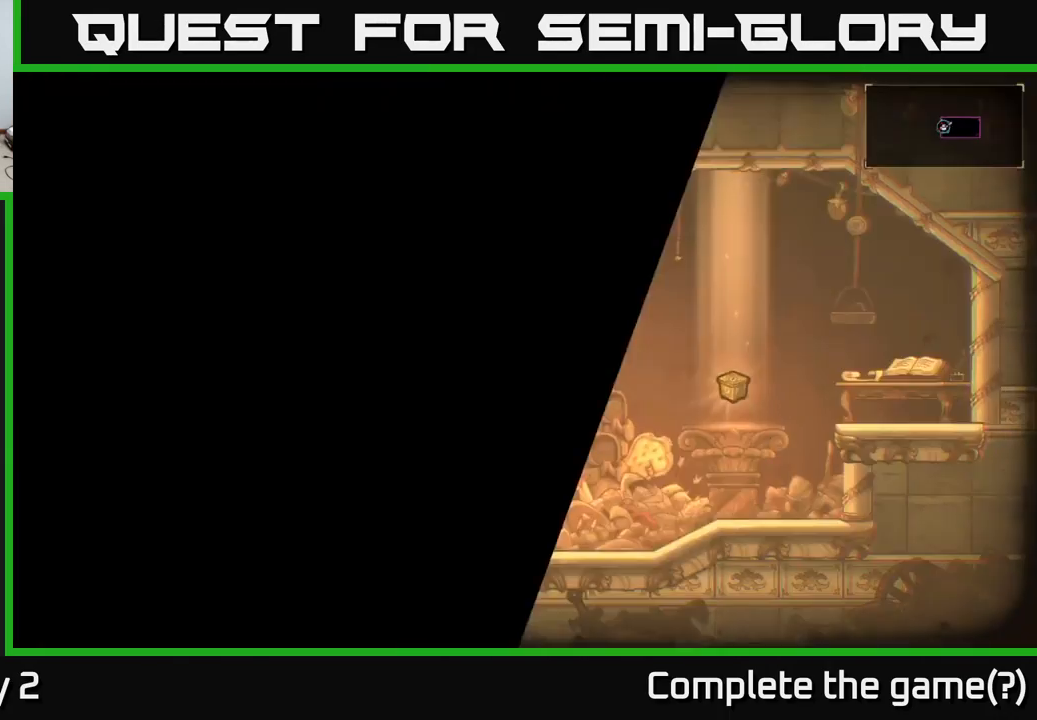
{"buttons": [], "left_stick": "center", "right_stick": "center", "events": []}
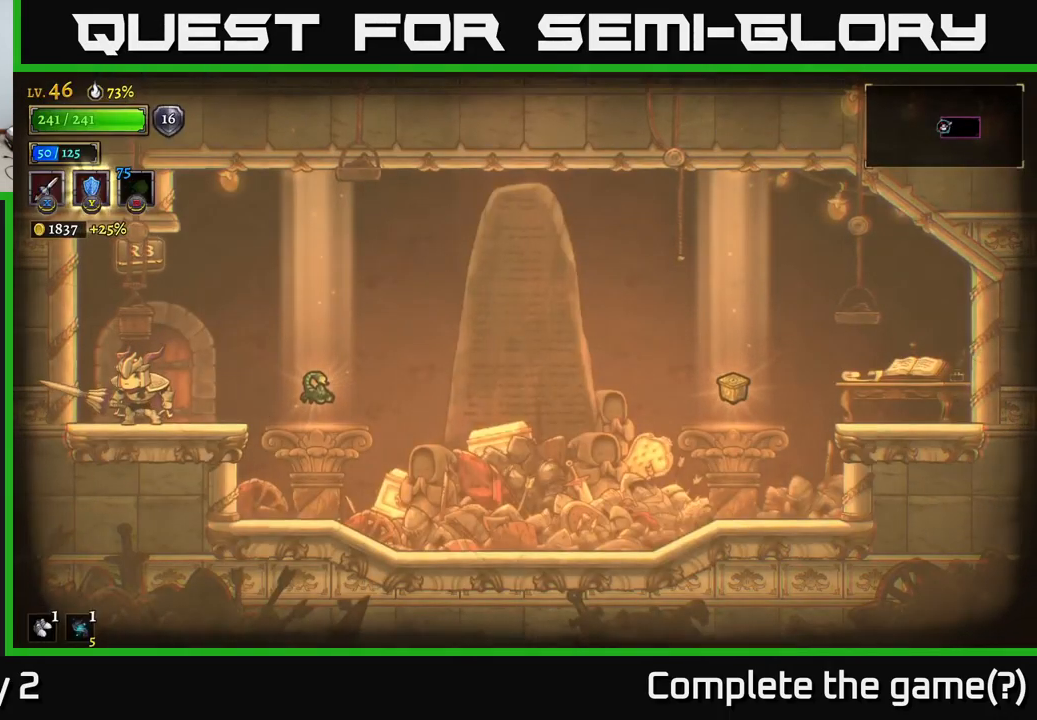
{"buttons": [], "left_stick": "right", "right_stick": "center", "events": [[84, "left_stick", "right"]]}
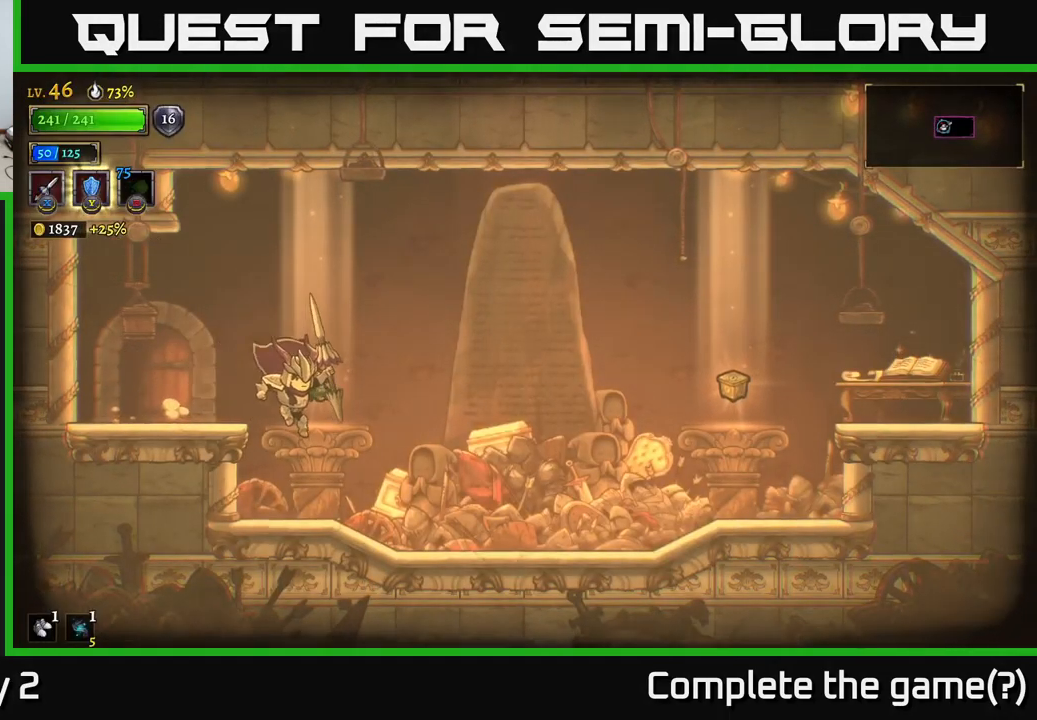
{"buttons": [], "left_stick": "center", "right_stick": "center", "events": [[117, "left_stick", "center"]]}
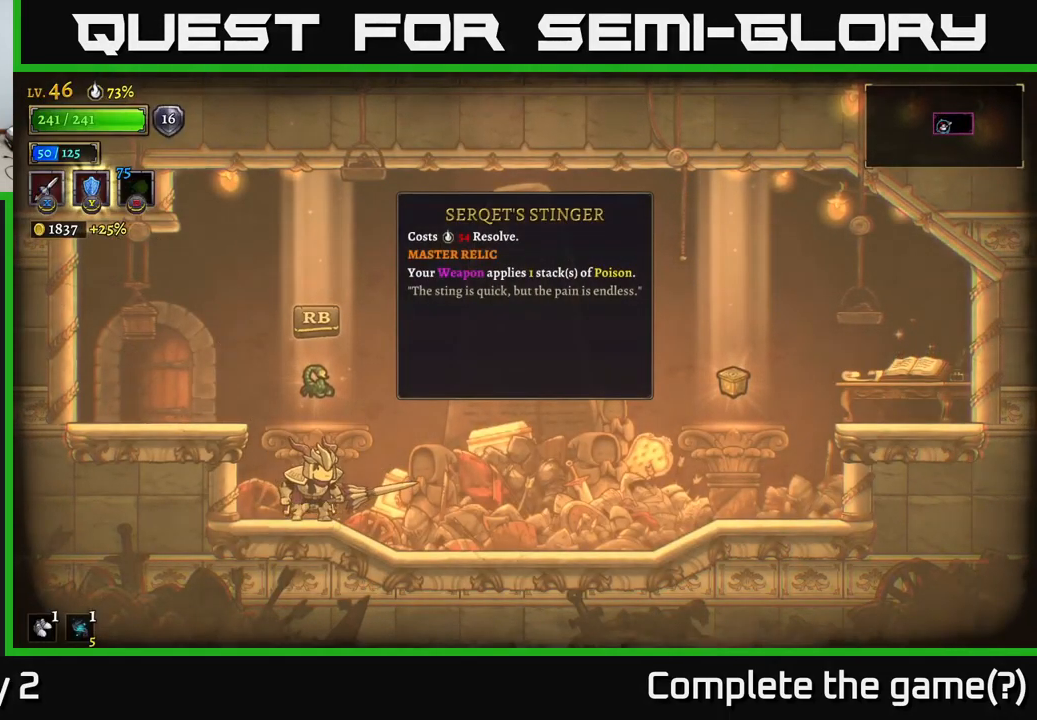
{"buttons": ["A"], "left_stick": "left", "right_stick": "center", "events": [[417, "A", "down"], [500, "left_stick", "left"]]}
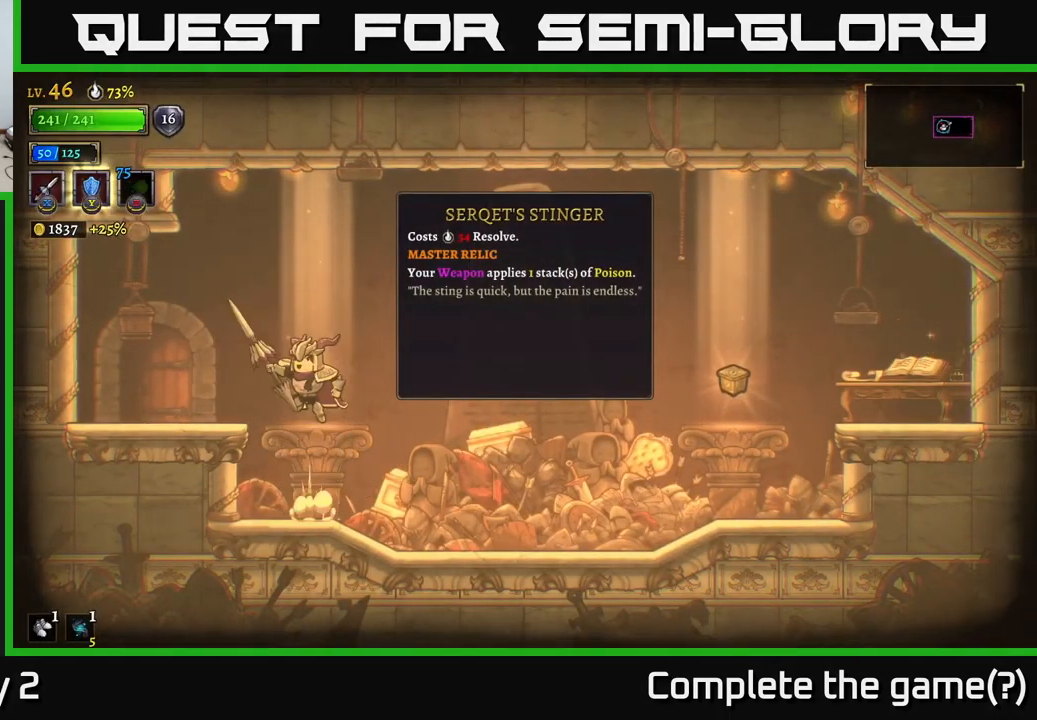
{"buttons": [], "left_stick": "left", "right_stick": "center", "events": [[150, "A", "up"]]}
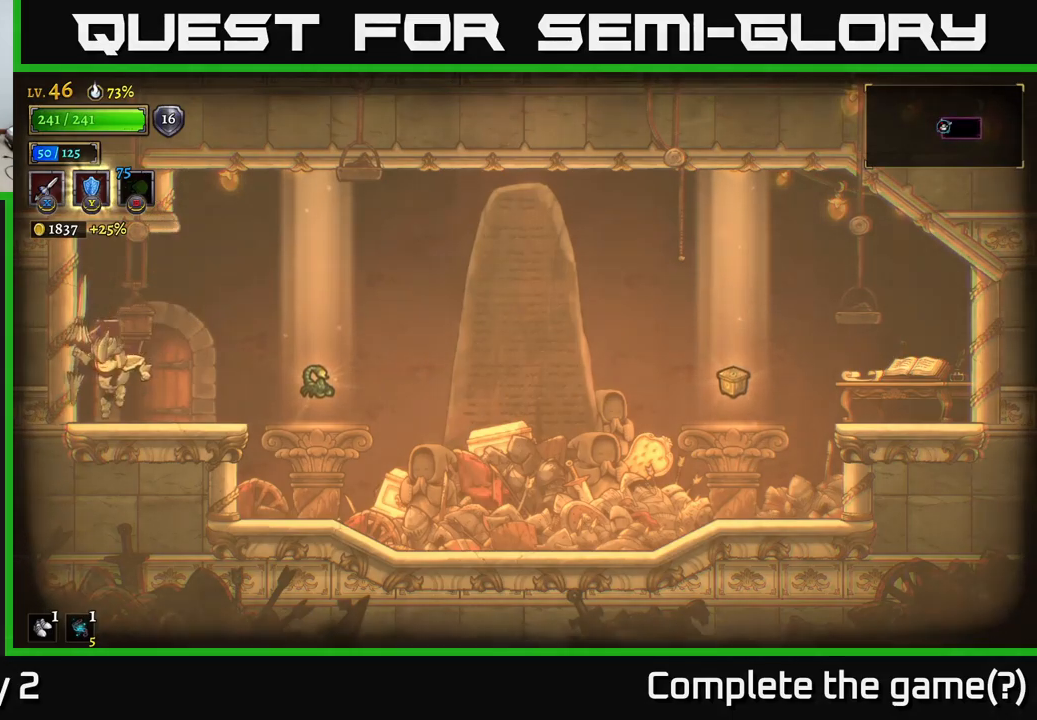
{"buttons": [], "left_stick": "center", "right_stick": "center", "events": [[50, "left_stick", "center"], [133, "R1", "down"], [300, "R1", "up"]]}
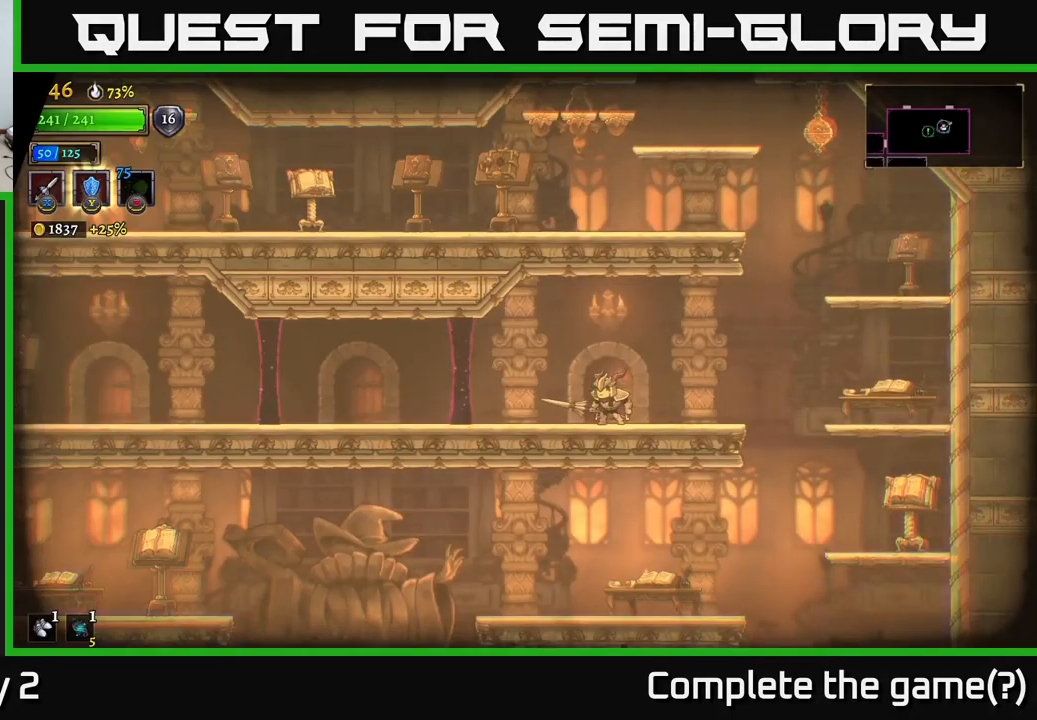
{"buttons": [], "left_stick": "center", "right_stick": "center", "events": [[366, "R1", "down"], [483, "R1", "up"]]}
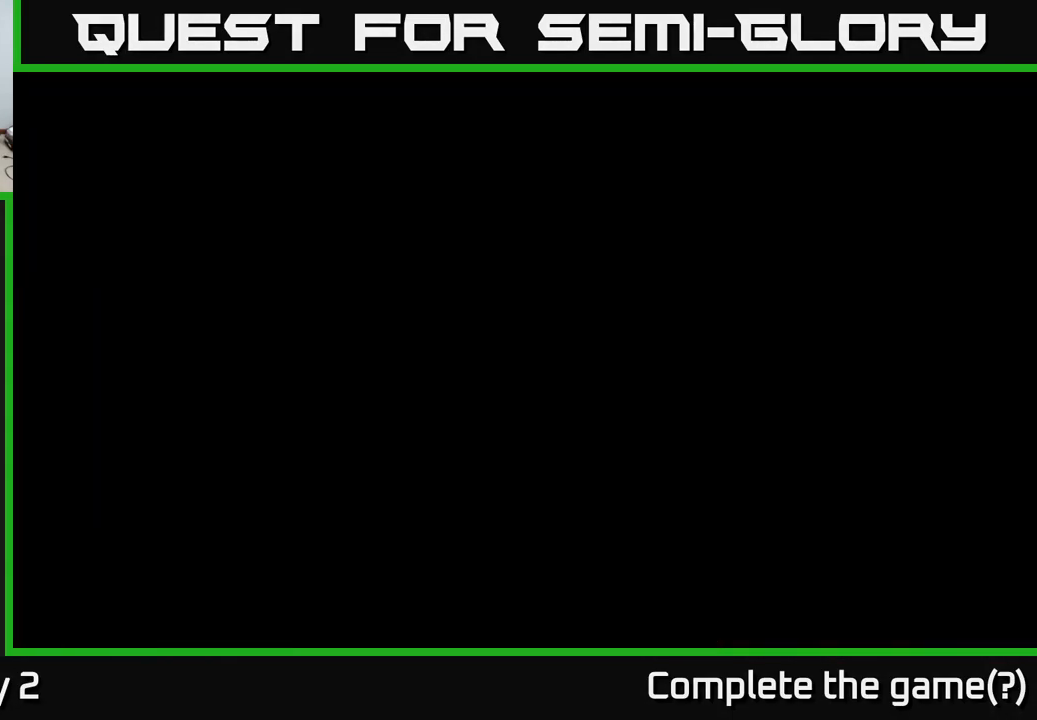
{"buttons": ["R1"], "left_stick": "center", "right_stick": "center", "events": [[500, "R1", "down"]]}
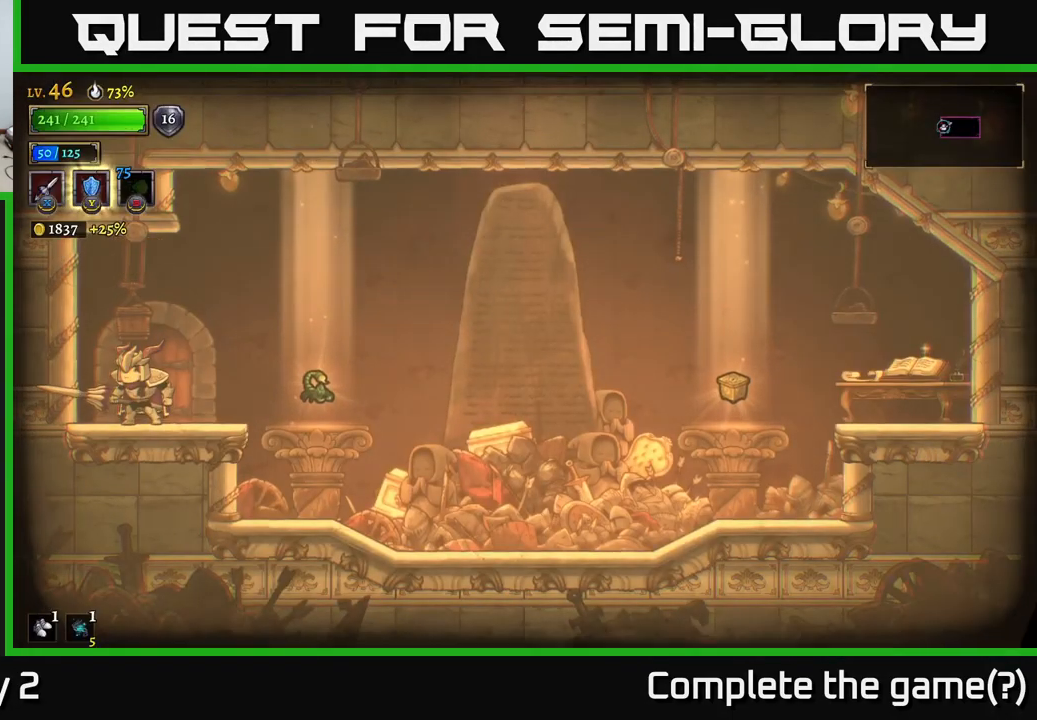
{"buttons": [], "left_stick": "right", "right_stick": "center", "events": [[133, "R1", "up"], [366, "left_stick", "right"]]}
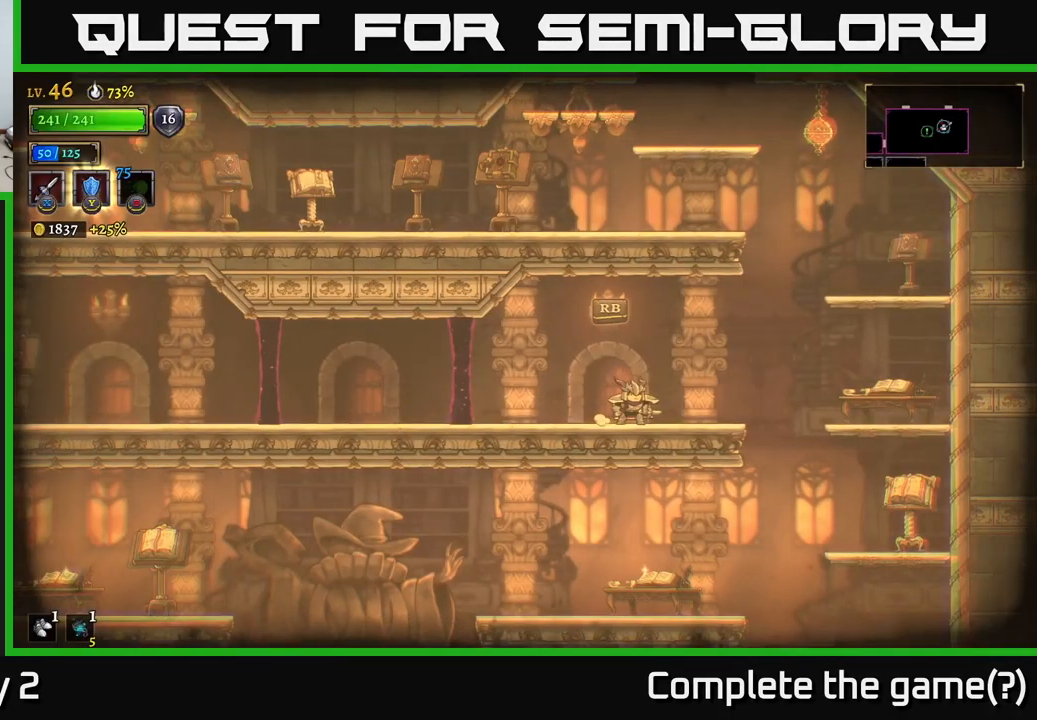
{"buttons": ["A"], "left_stick": "right", "right_stick": "center", "events": [[383, "A", "down"]]}